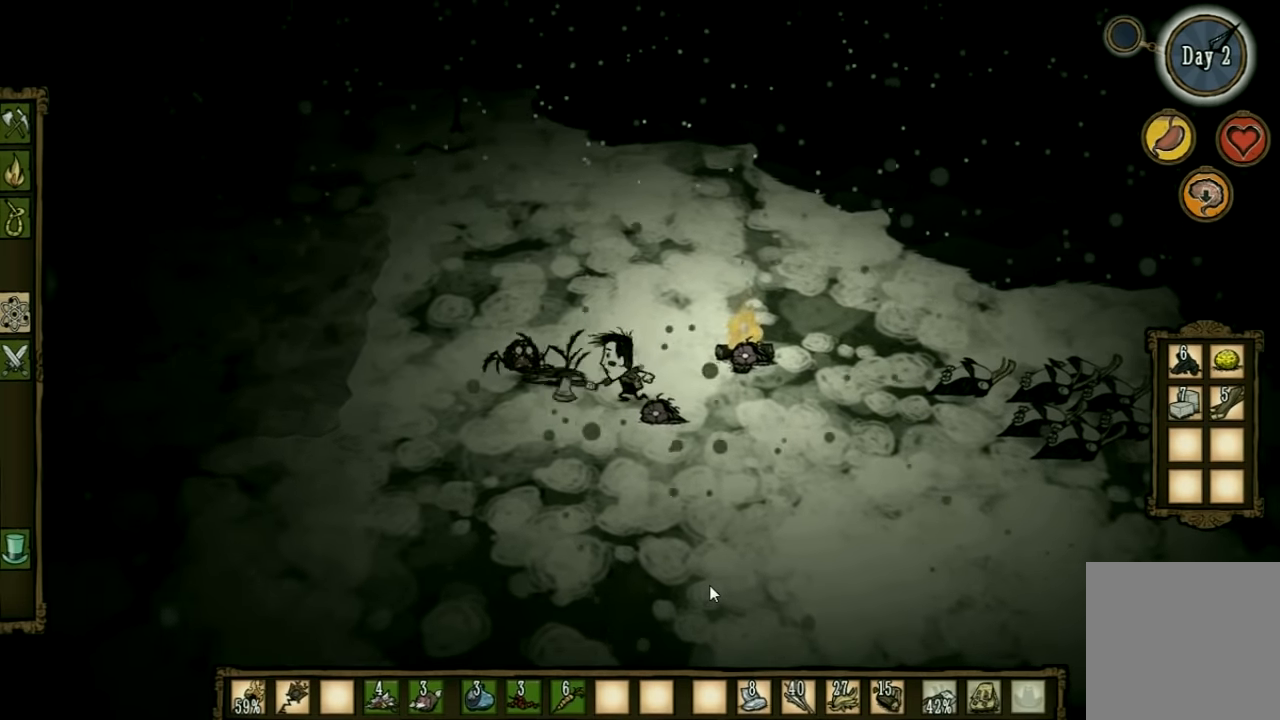
Gameplay with keyboard and mouse; each line is a JSON object with the keys held at the frame after it. "events" lists presses ("down") and releases ("up") of "1", "2", "3", "4", "5", "a", "c", "ctrl", "d", "e", "f", "q", "r", "s", "shift", "space", "tab", "v", "w", "x" and "z" between this image and that frame as [ms after this image, input, new state], when the widget could be followed in between. No other keys are recorded. Mouse input is not recorded. Not read: other_keys.
{"keys": ["d", "s"], "events": [[133, "d", "down"], [133, "s", "down"], [133, "space", "up"]]}
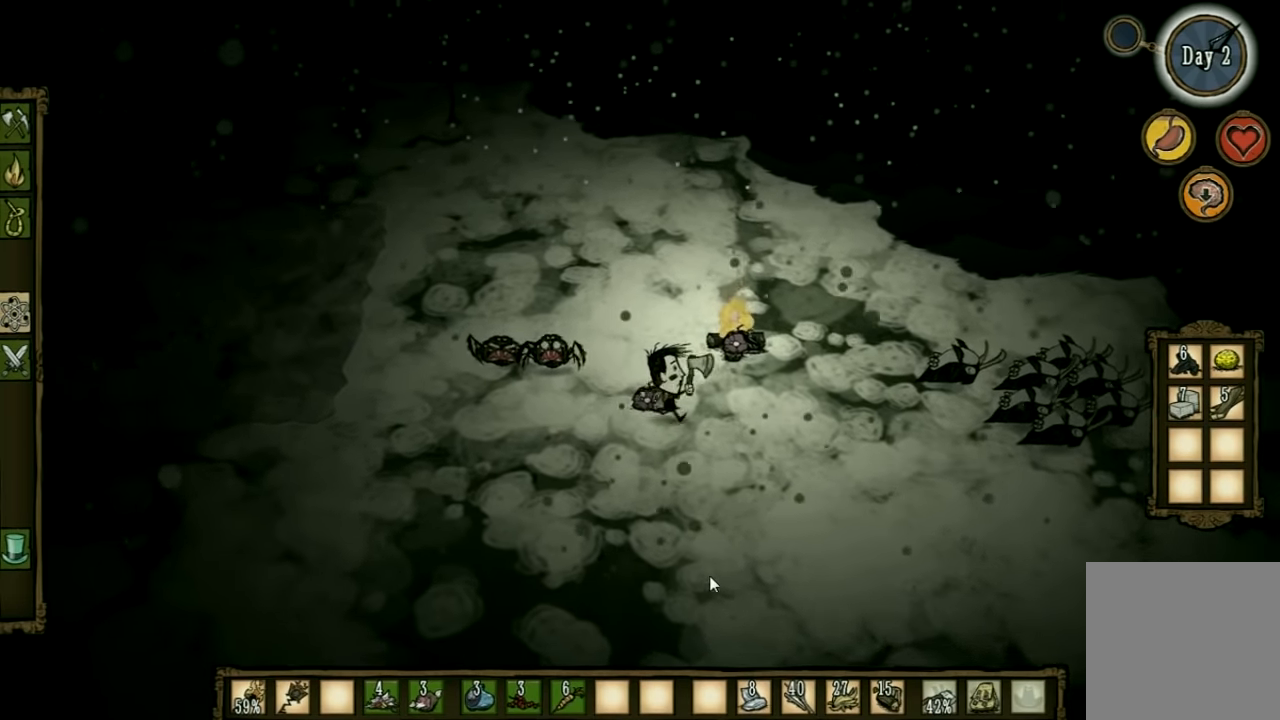
{"keys": ["space"], "events": [[200, "s", "up"], [366, "space", "down"], [400, "d", "up"]]}
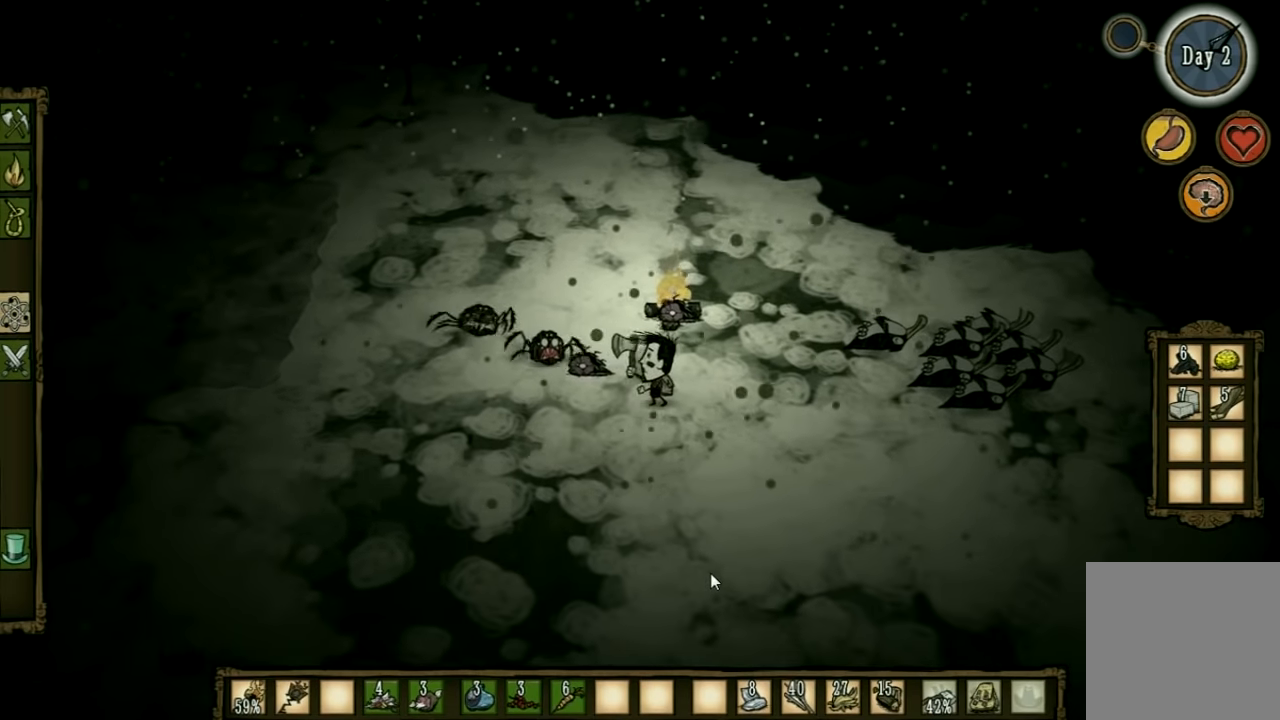
{"keys": ["space"], "events": []}
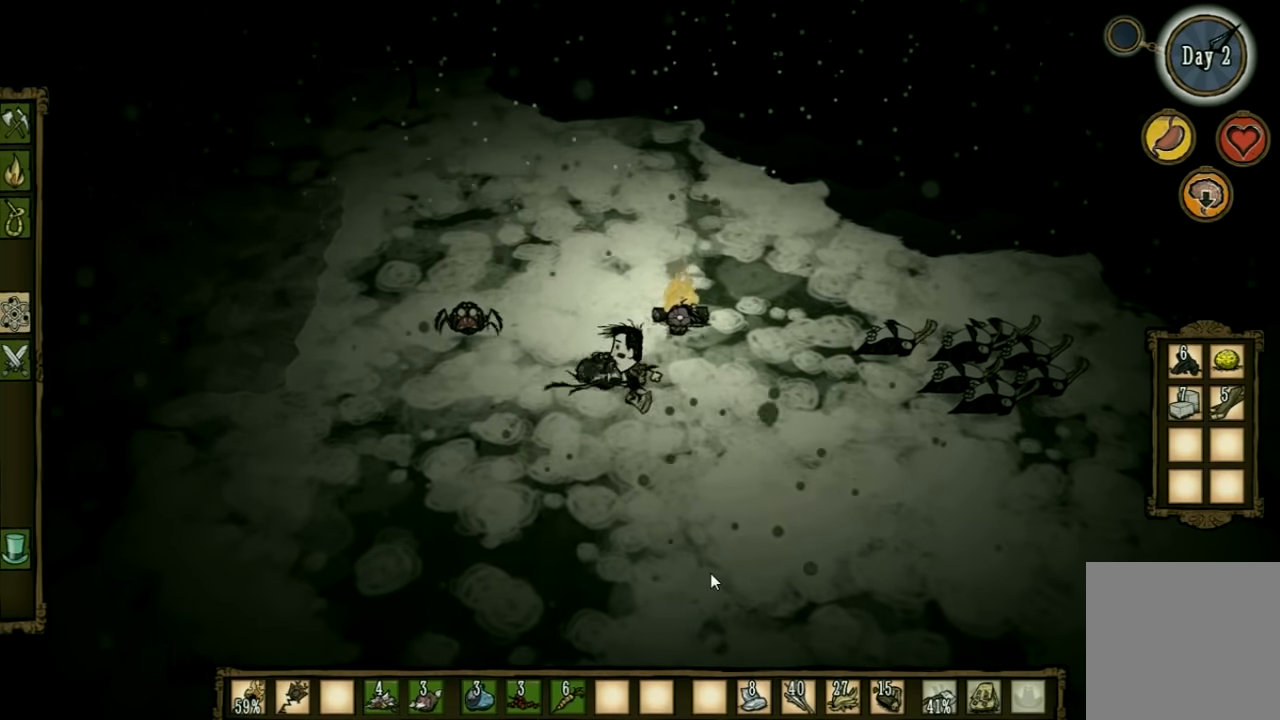
{"keys": ["space"], "events": []}
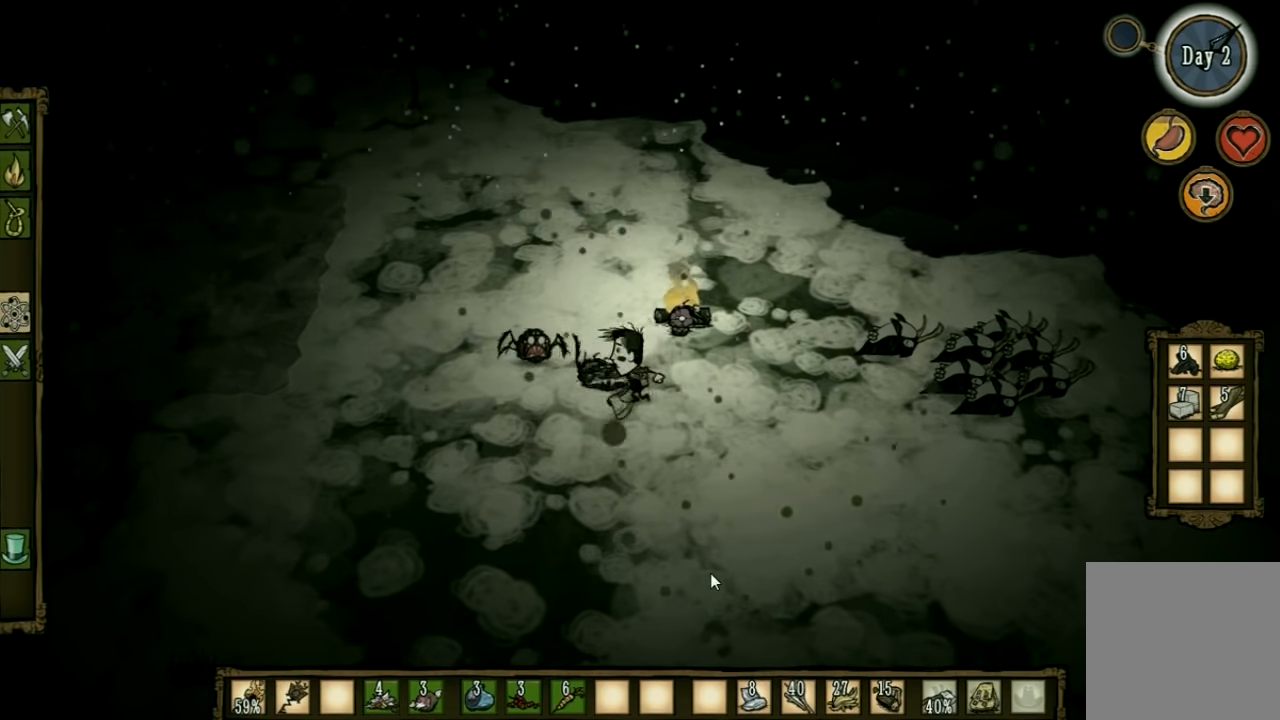
{"keys": ["d", "s"], "events": [[433, "s", "down"], [466, "d", "down"], [466, "space", "up"]]}
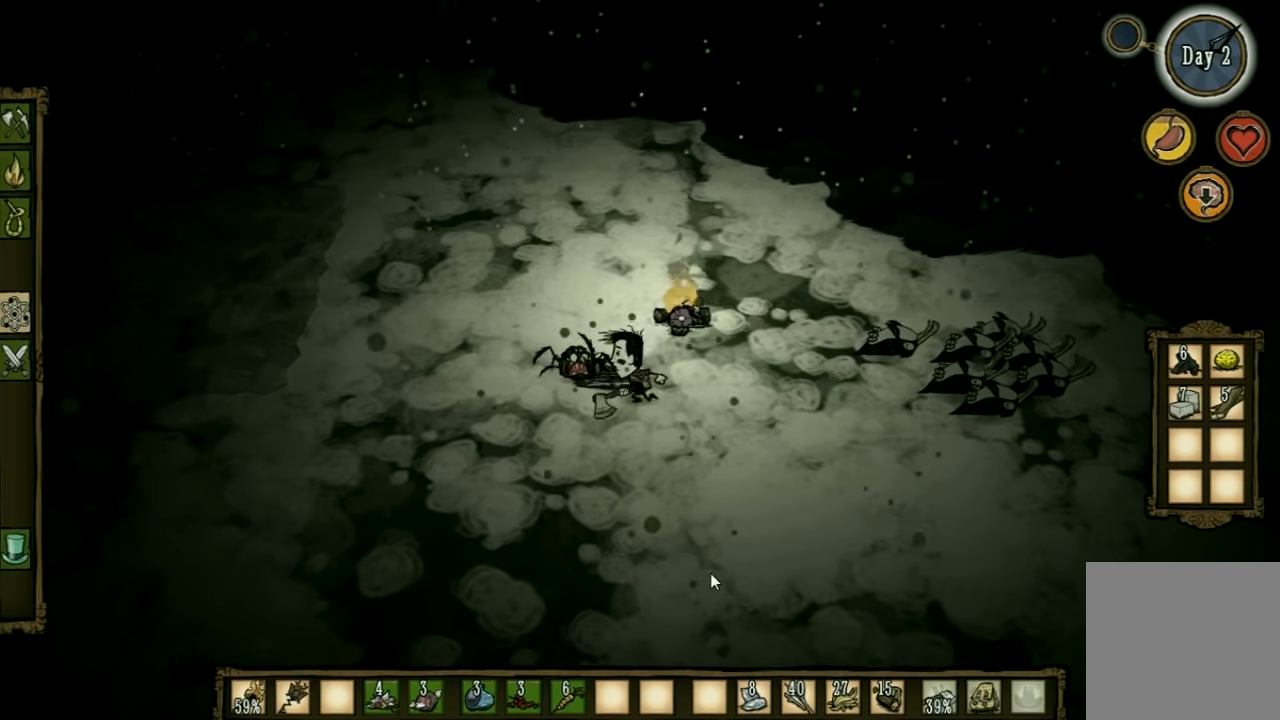
{"keys": ["d", "s"], "events": []}
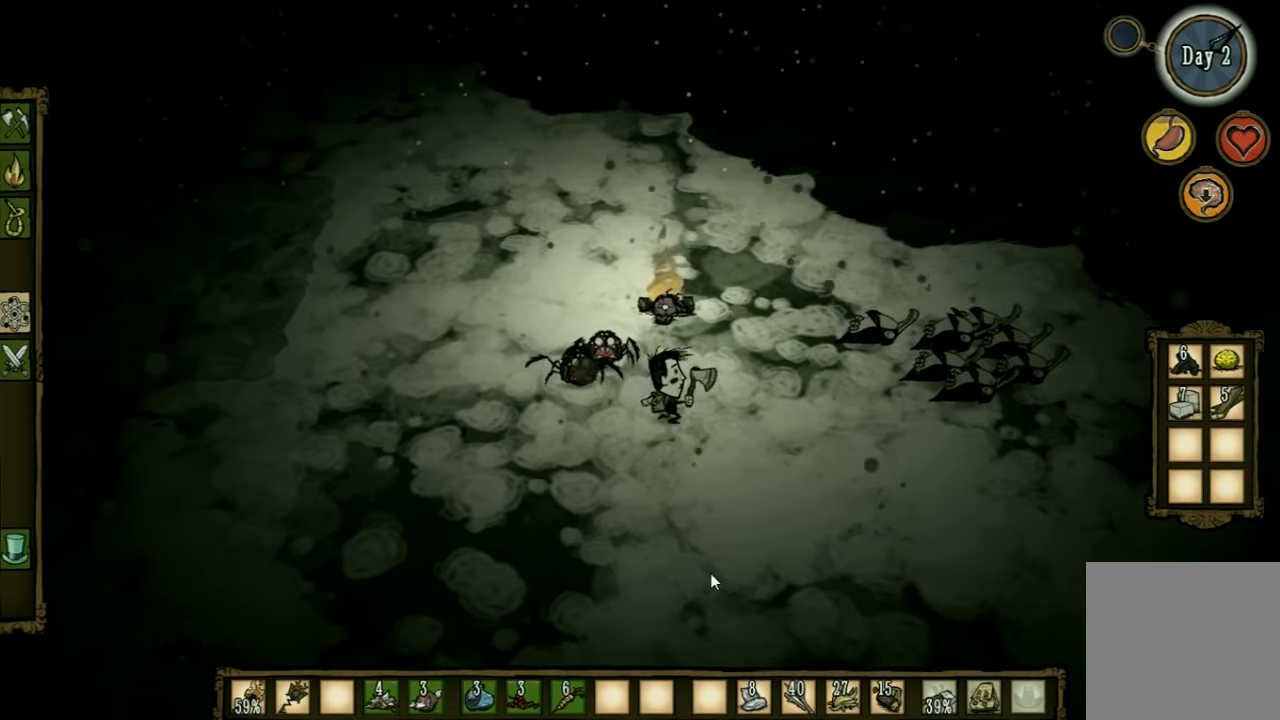
{"keys": ["d"], "events": [[267, "s", "up"]]}
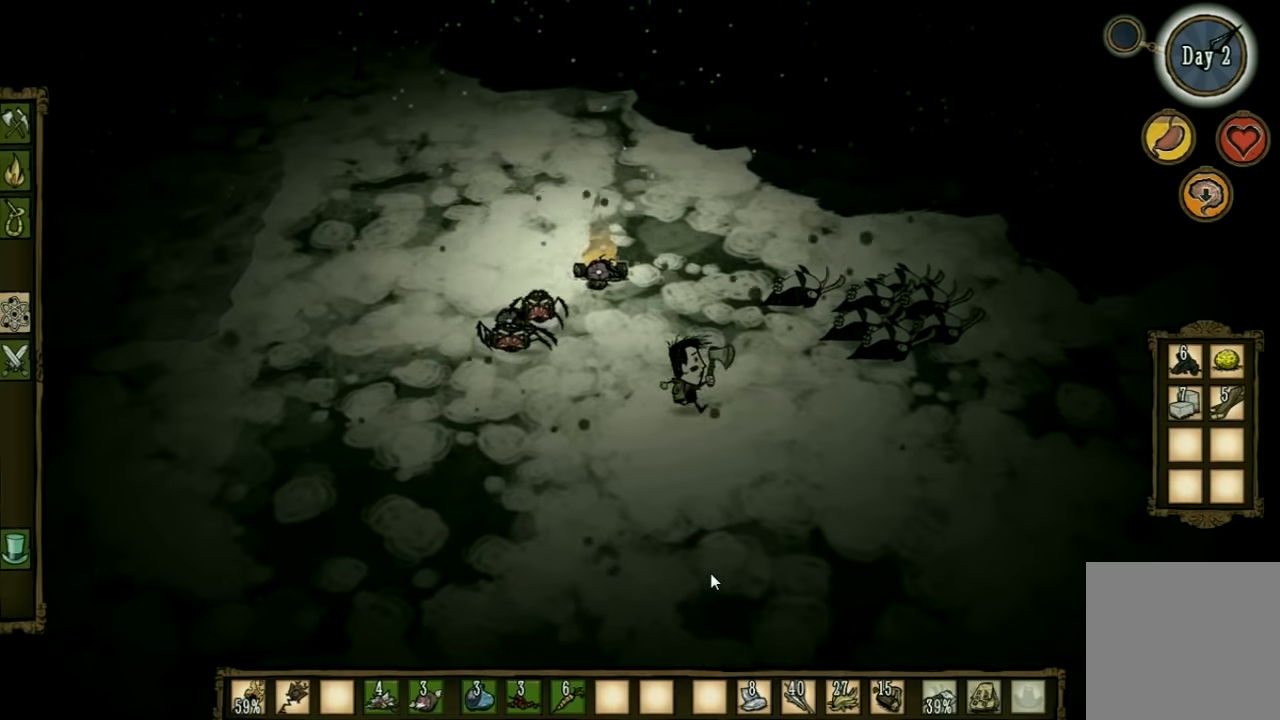
{"keys": ["a", "w"], "events": [[167, "d", "up"], [234, "w", "down"], [367, "a", "down"]]}
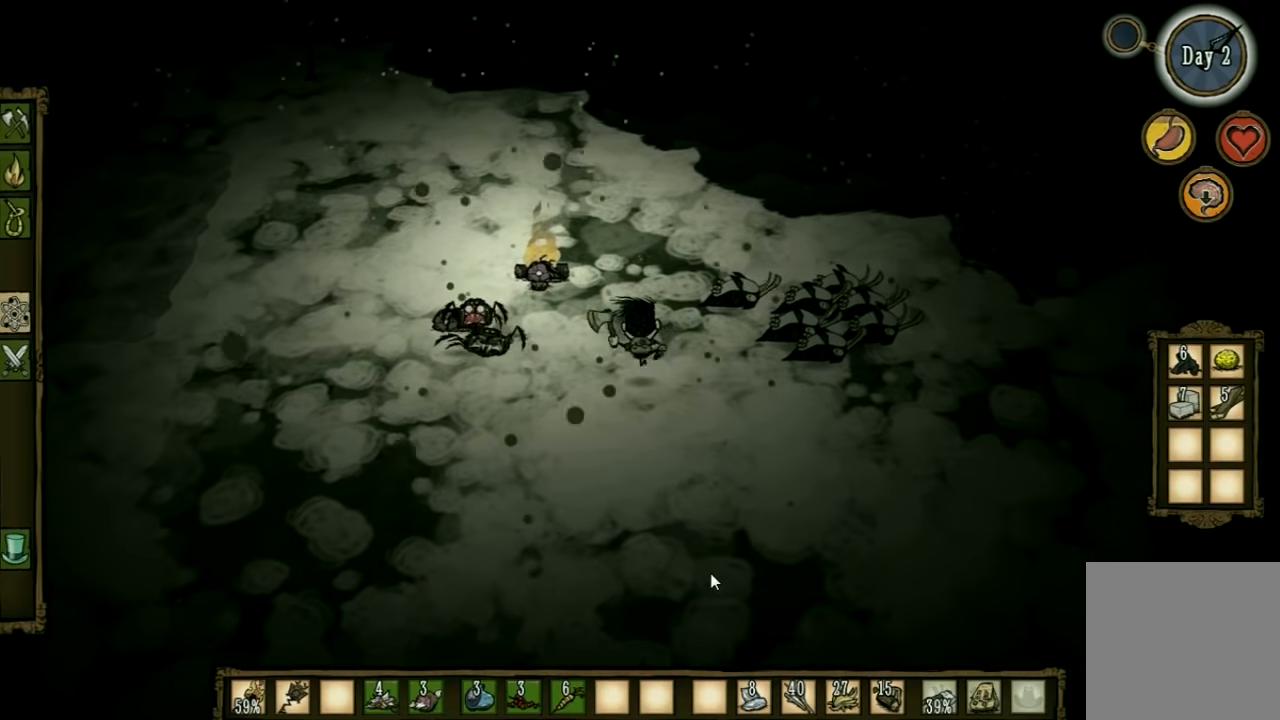
{"keys": ["a", "space", "w"], "events": [[500, "space", "down"]]}
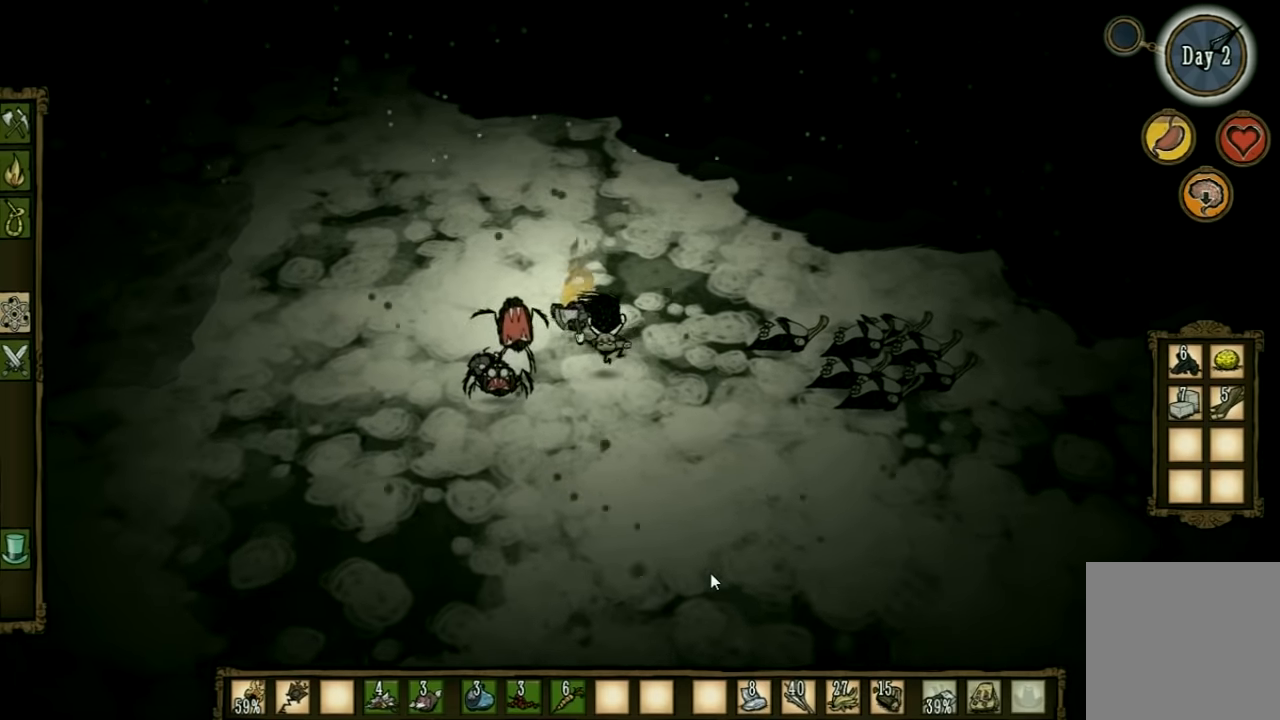
{"keys": ["space"], "events": [[67, "a", "up"], [67, "w", "up"]]}
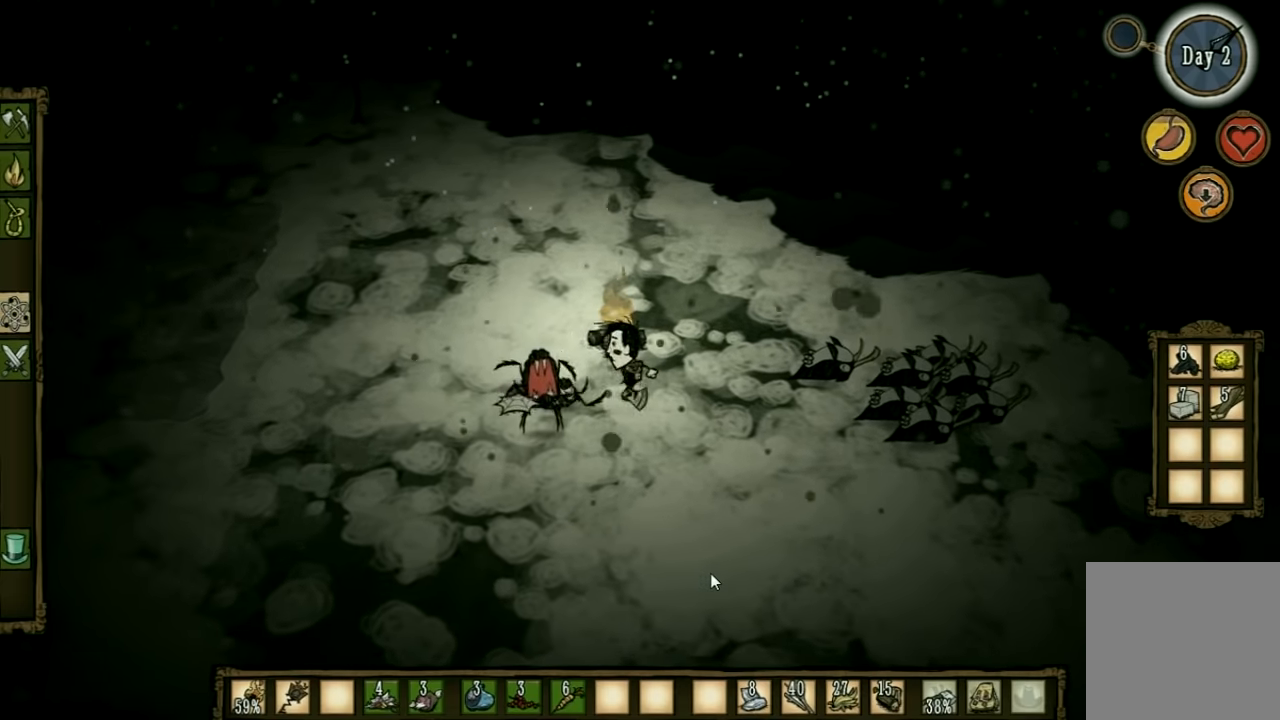
{"keys": ["d"], "events": [[467, "d", "down"], [467, "space", "up"]]}
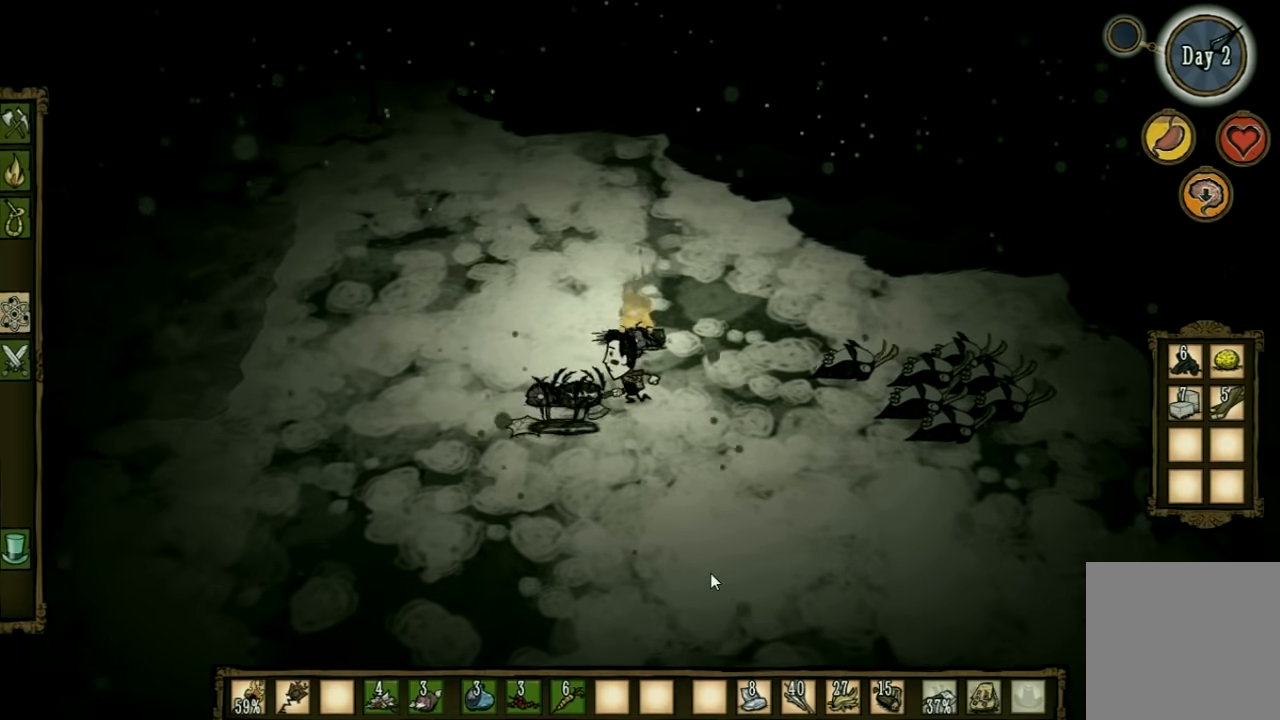
{"keys": ["d"], "events": []}
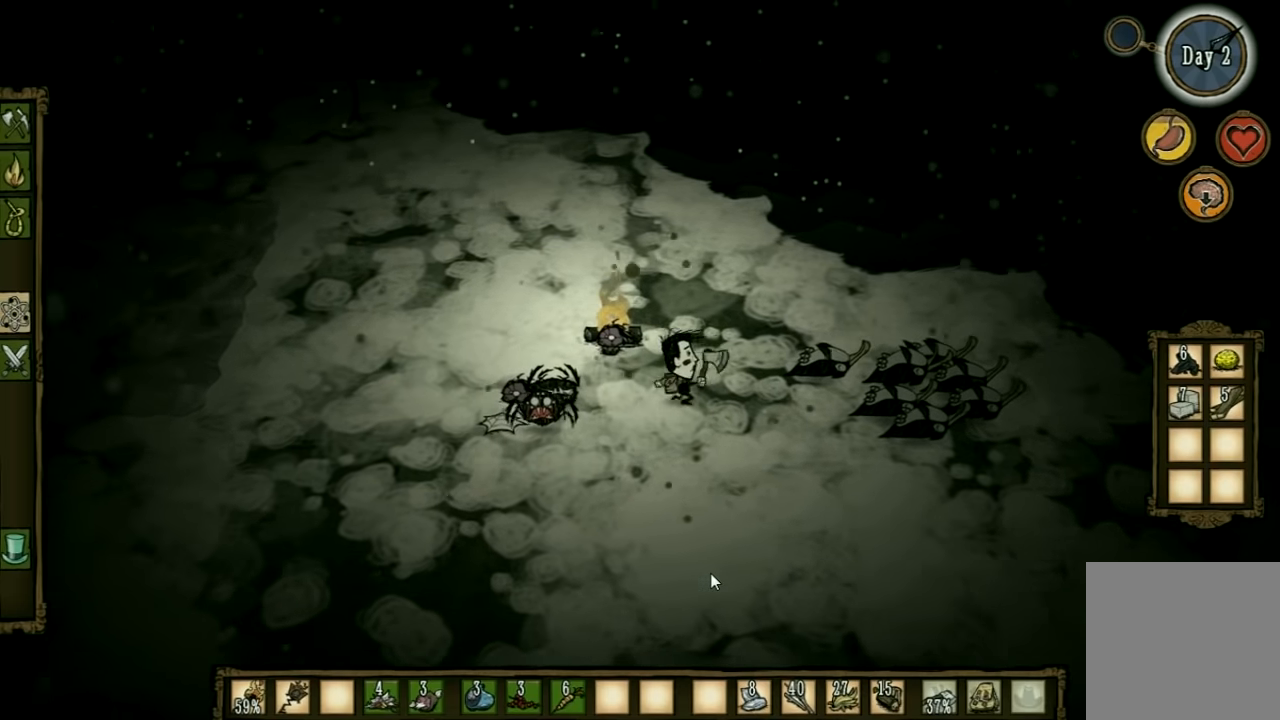
{"keys": ["a"], "events": [[167, "d", "up"], [500, "a", "down"]]}
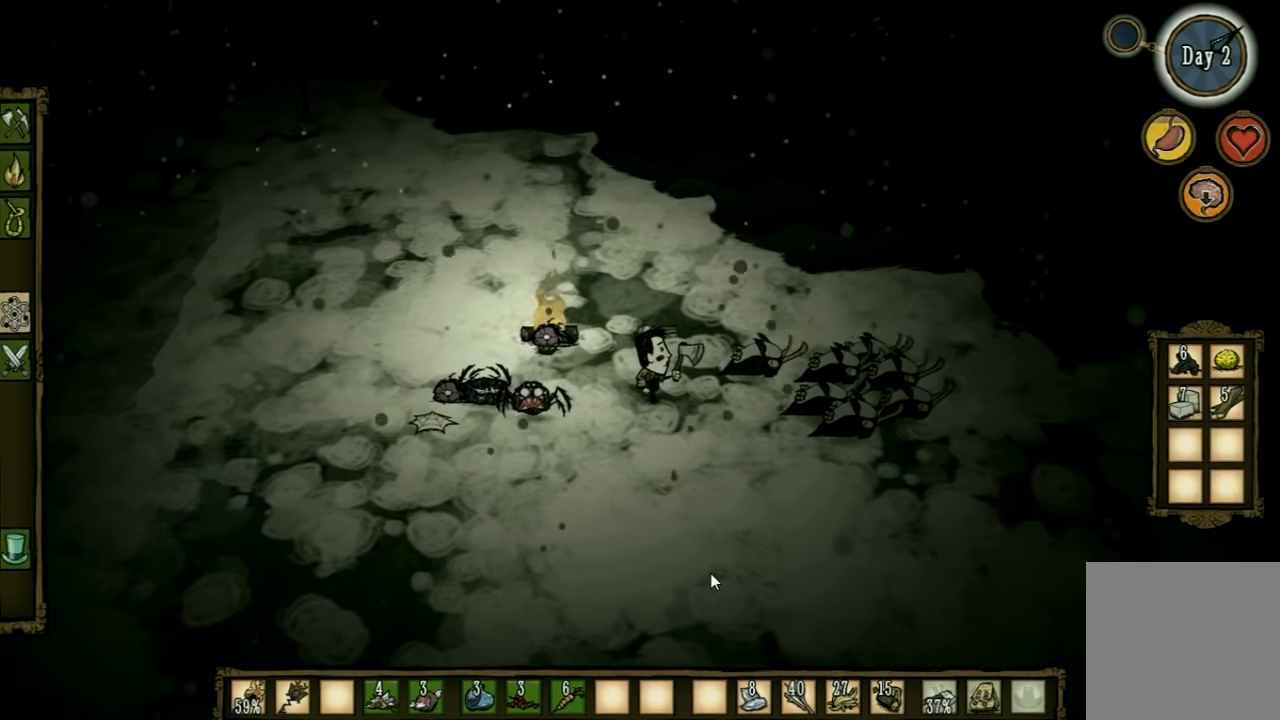
{"keys": ["d"], "events": [[167, "a", "up"], [167, "d", "down"]]}
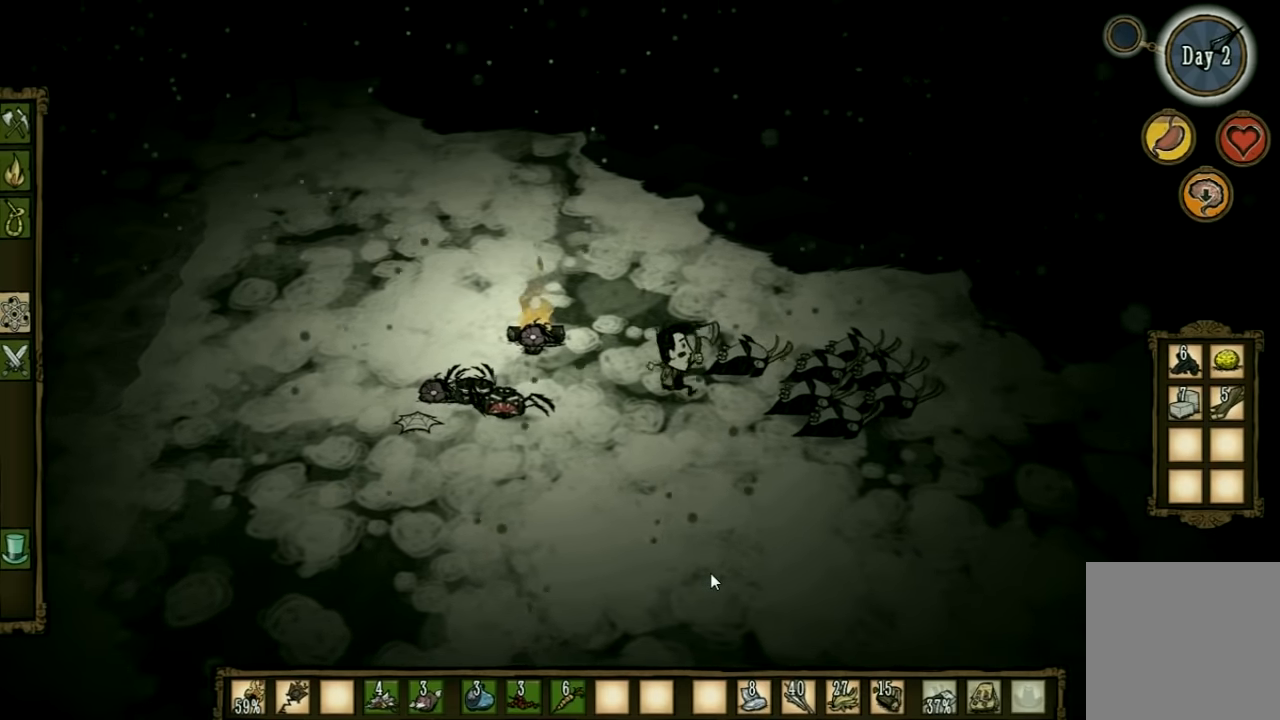
{"keys": ["a"], "events": [[200, "d", "up"], [334, "a", "down"]]}
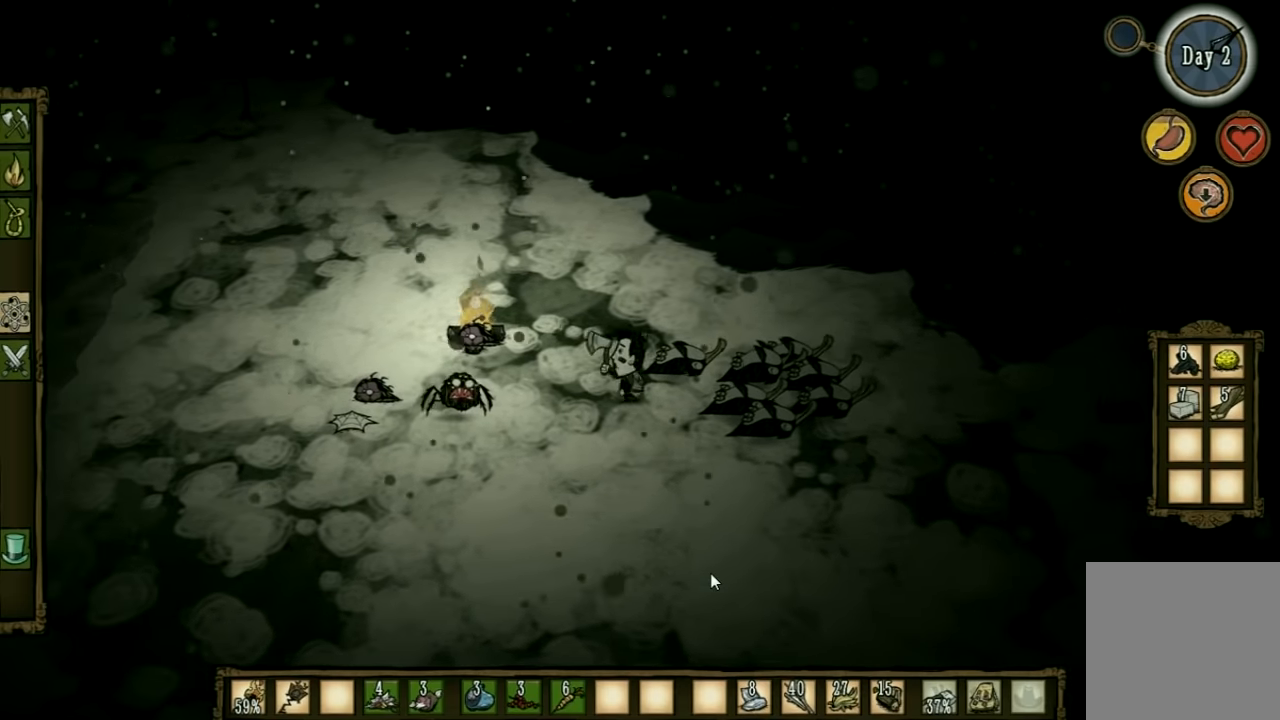
{"keys": ["space"], "events": [[400, "space", "down"], [434, "a", "up"]]}
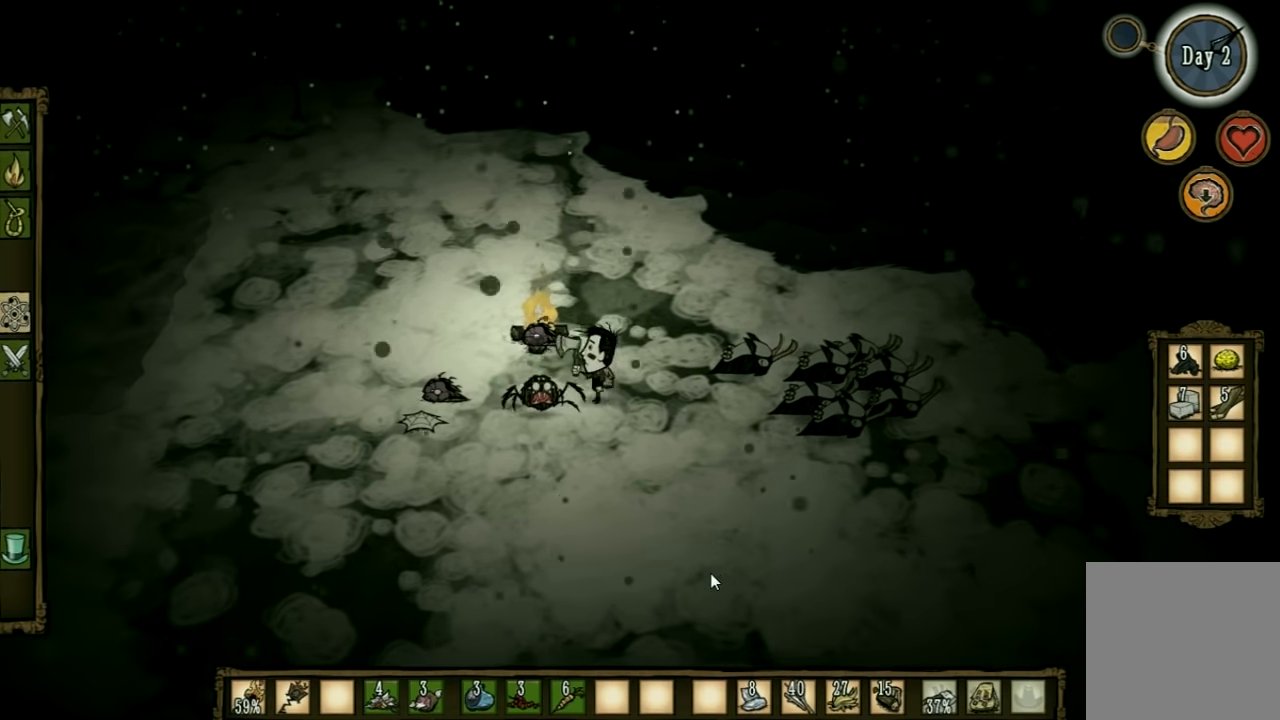
{"keys": ["space"], "events": []}
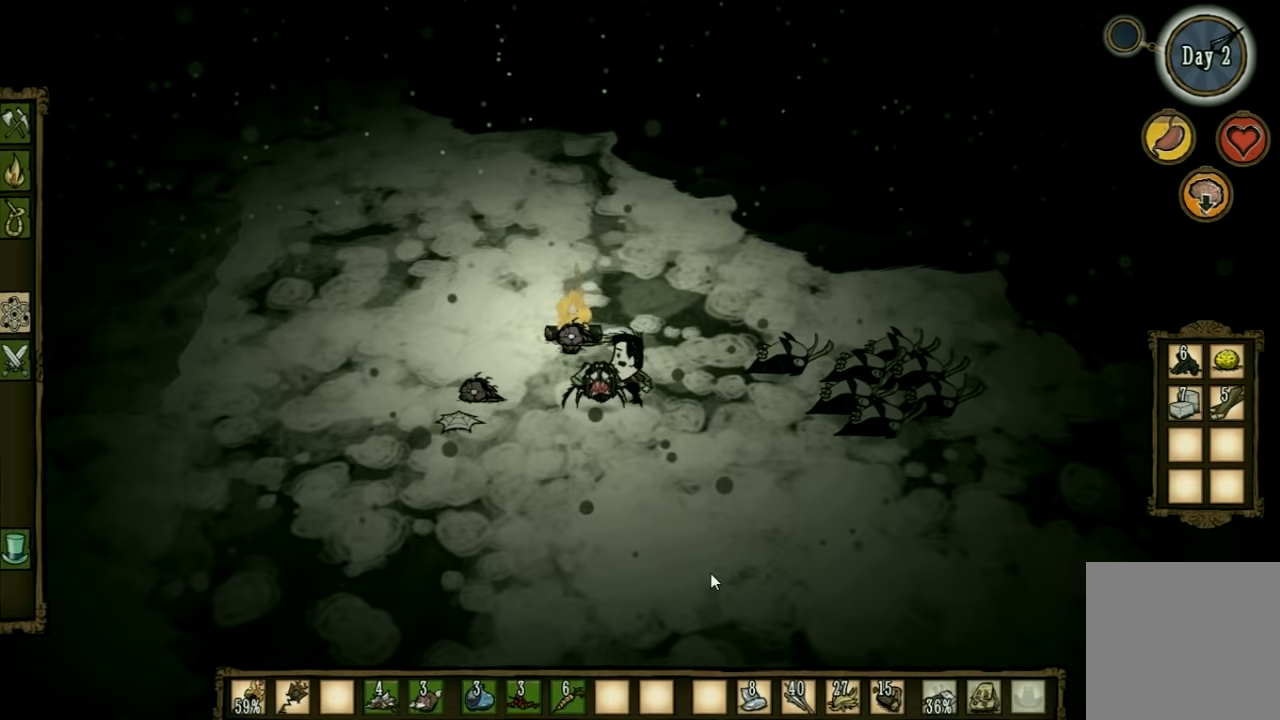
{"keys": ["space"], "events": []}
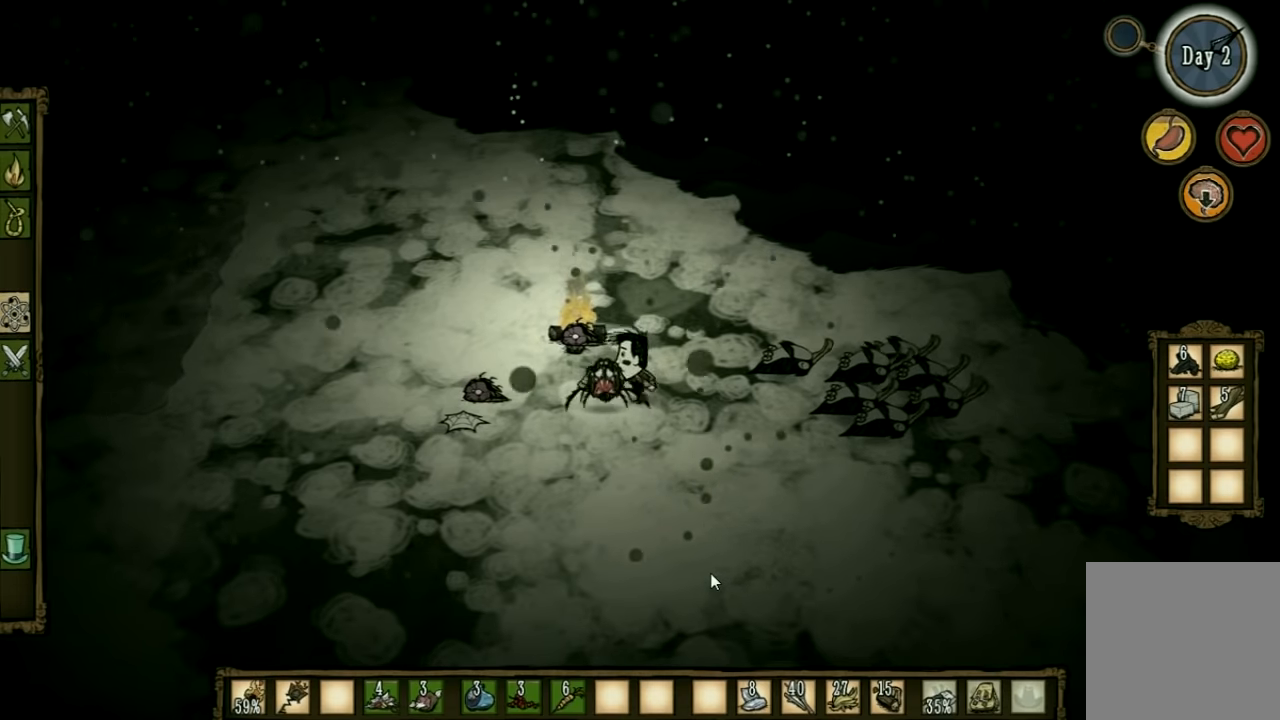
{"keys": ["space"], "events": []}
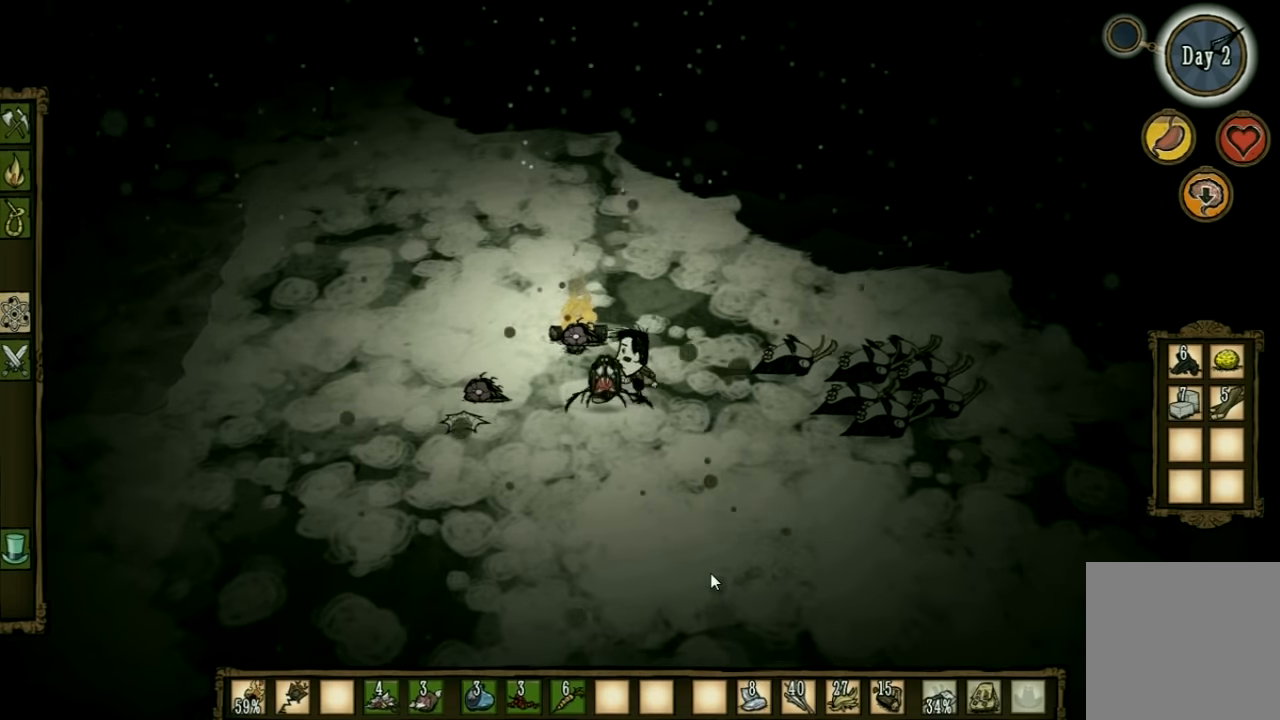
{"keys": ["space"], "events": []}
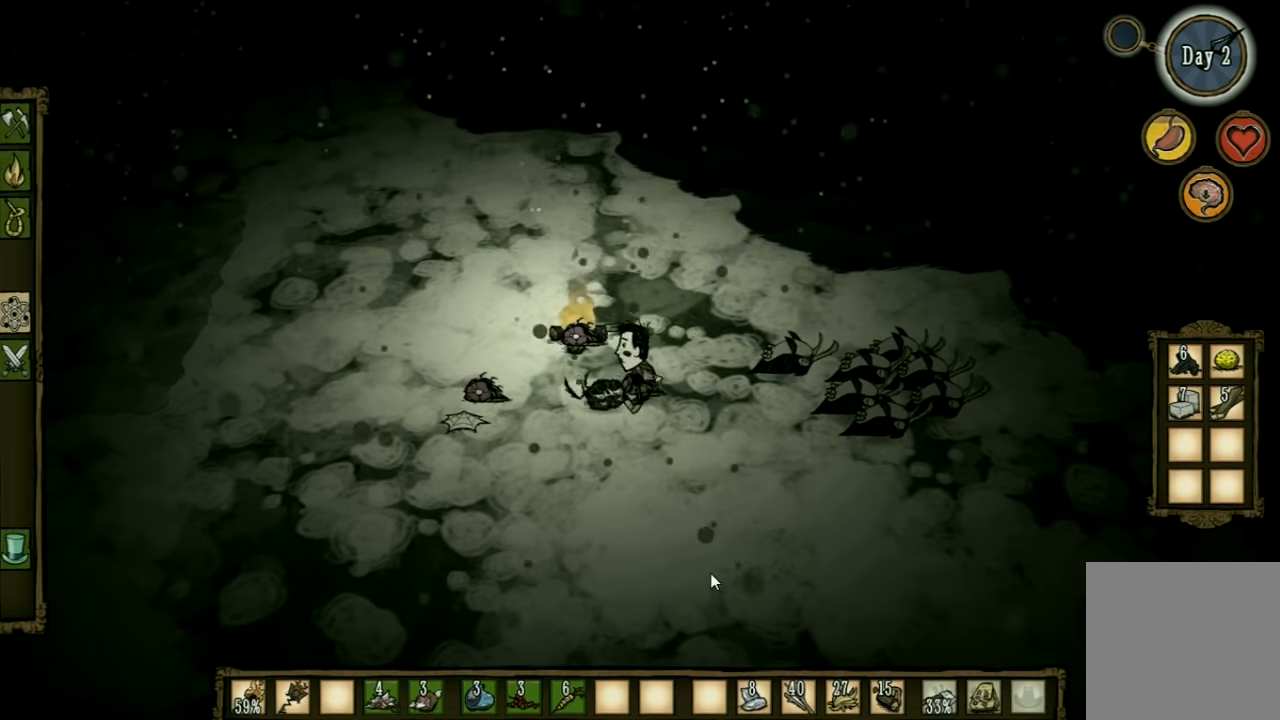
{"keys": ["s"], "events": [[367, "s", "down"], [367, "space", "up"]]}
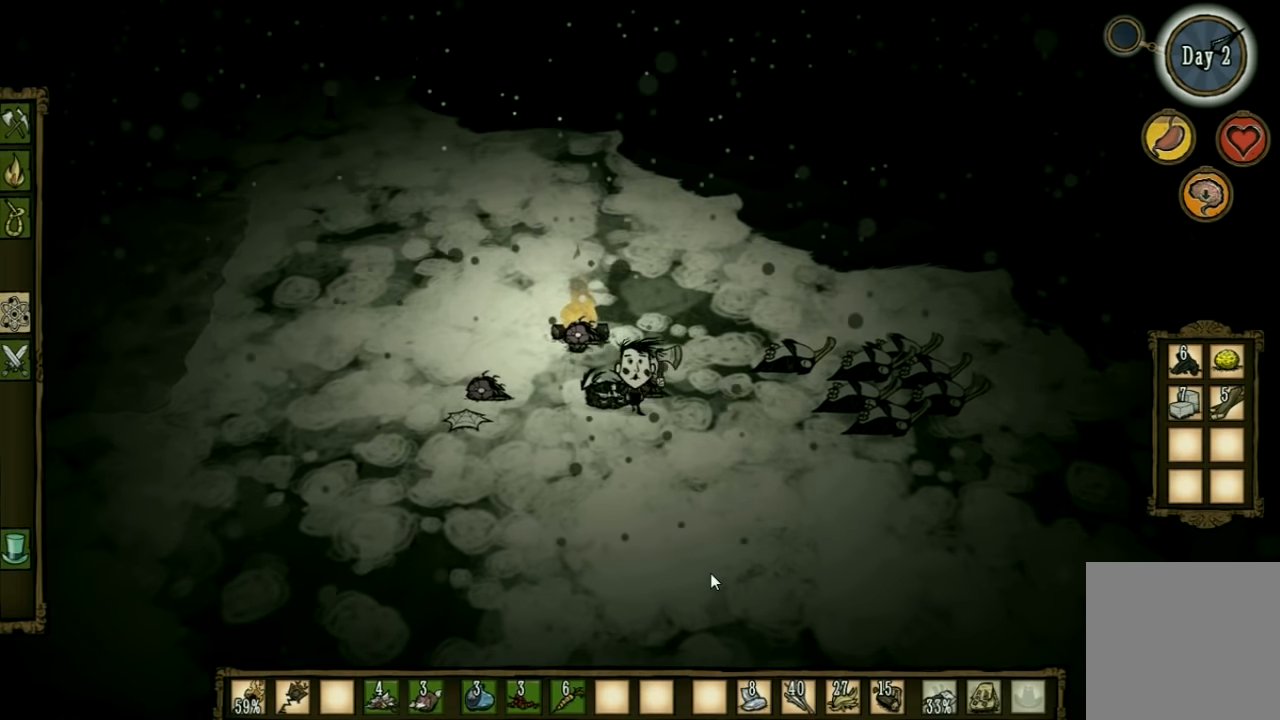
{"keys": ["a"], "events": [[33, "a", "down"], [333, "s", "up"]]}
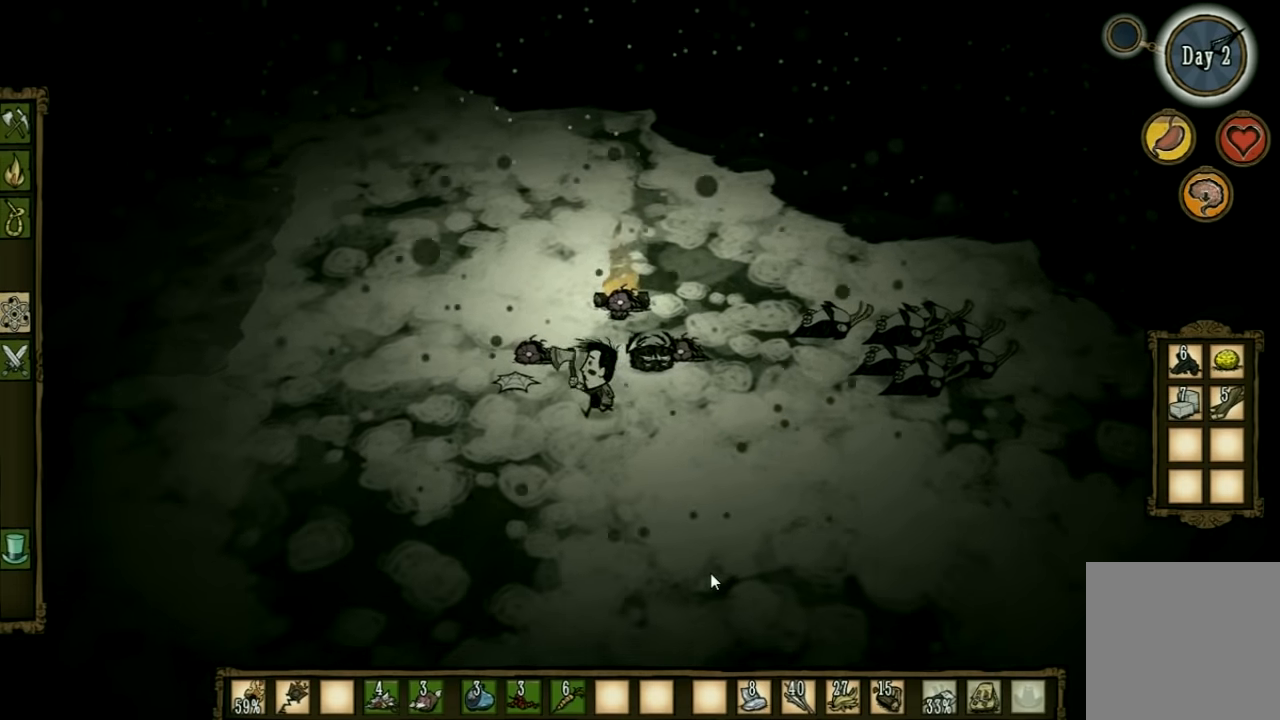
{"keys": [], "events": [[300, "f", "down"], [333, "a", "up"], [500, "f", "up"]]}
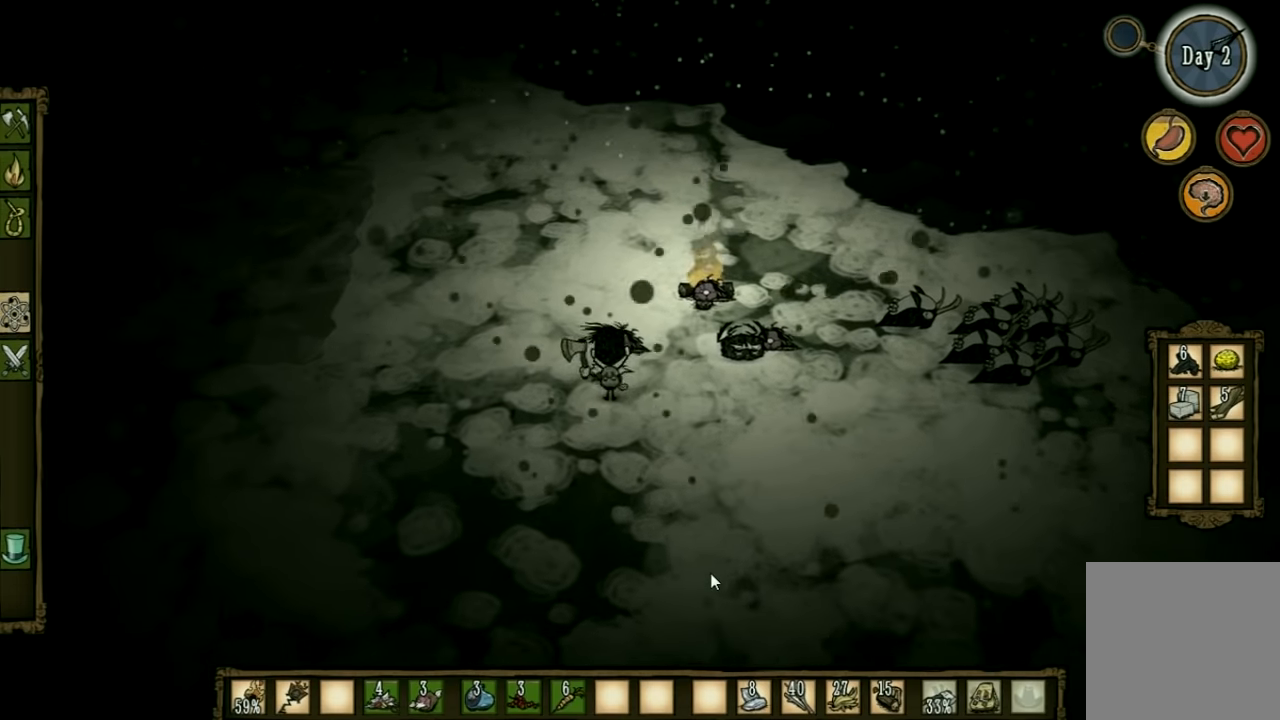
{"keys": [], "events": []}
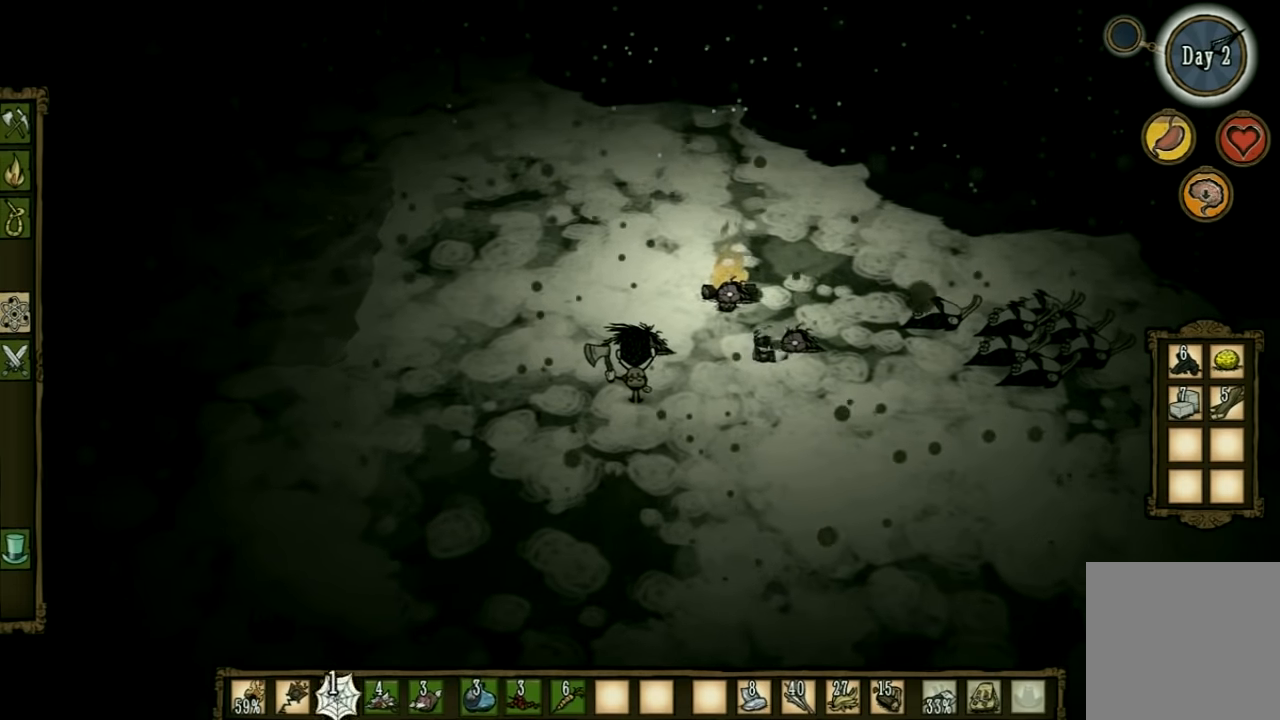
{"keys": [], "events": []}
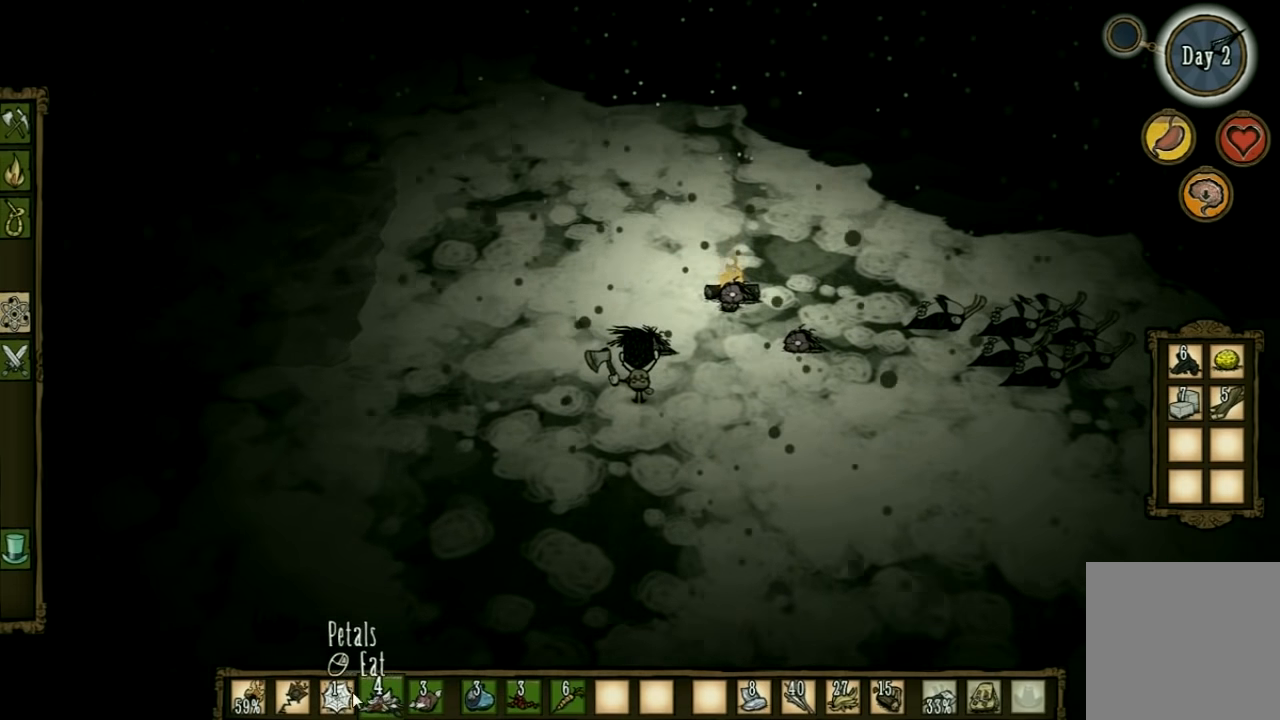
{"keys": [], "events": []}
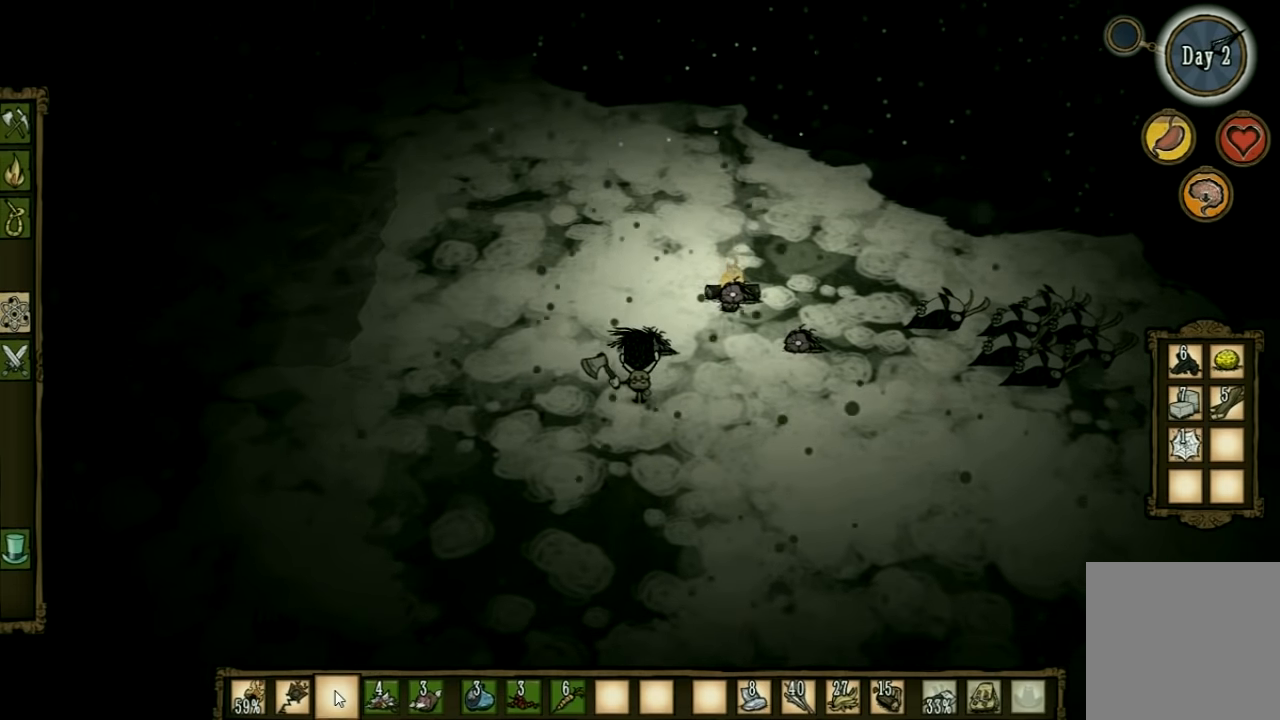
{"keys": ["a", "w"], "events": [[100, "a", "down"], [367, "w", "down"]]}
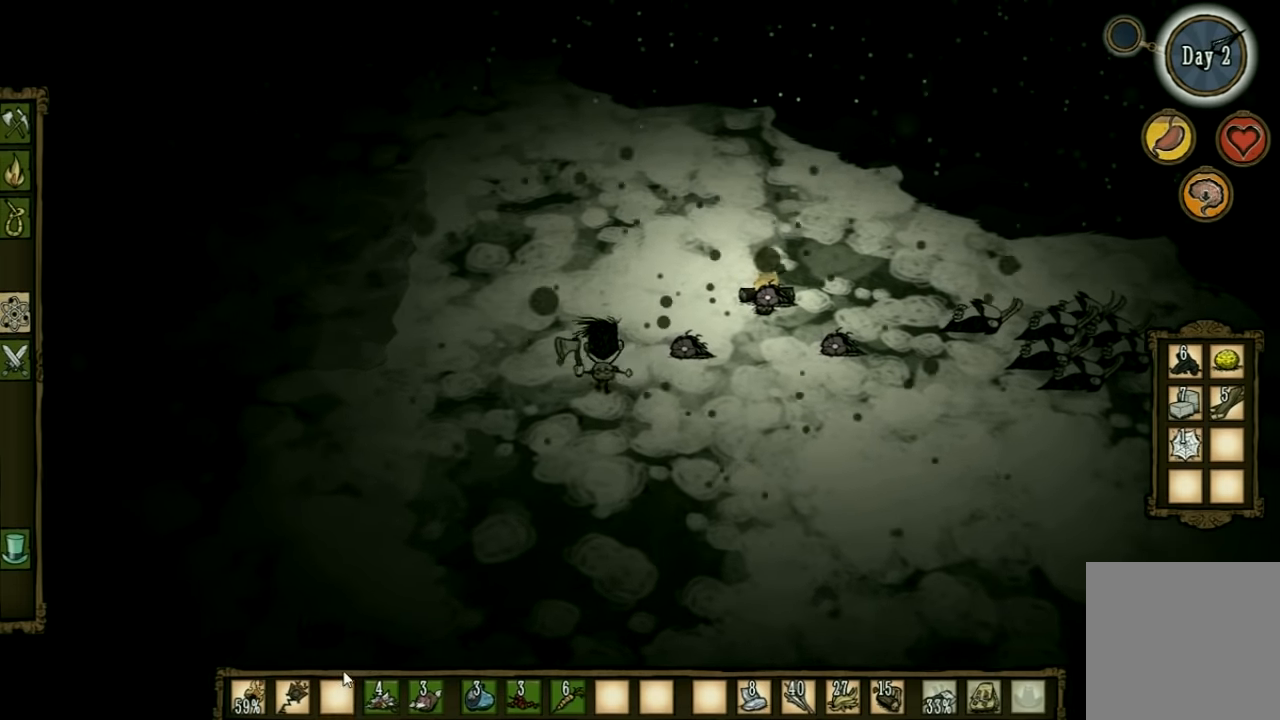
{"keys": ["a", "w"], "events": []}
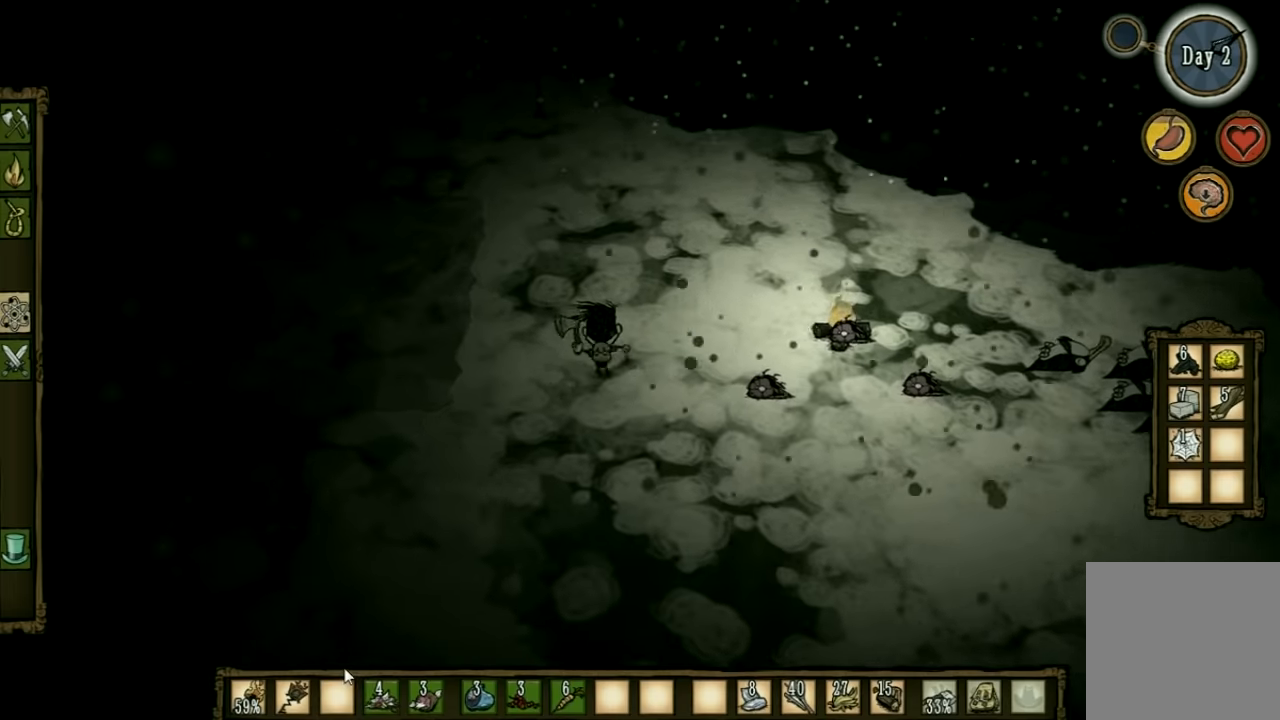
{"keys": ["a", "w"], "events": []}
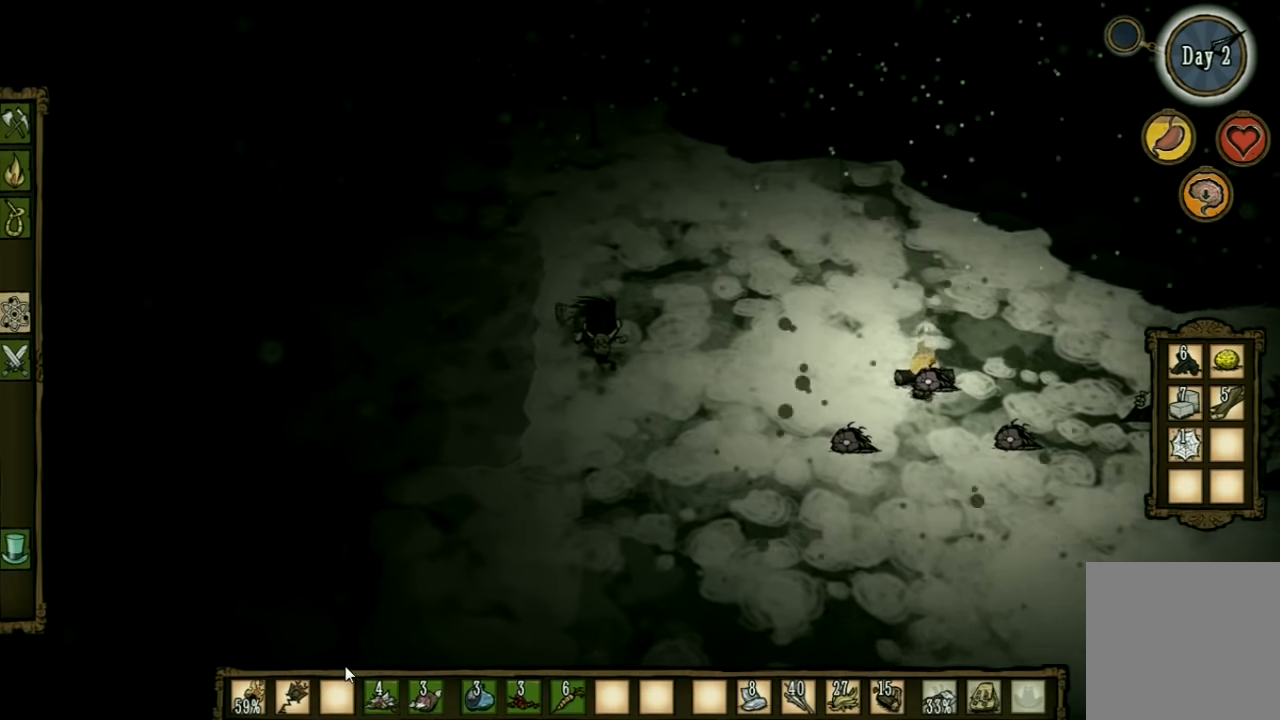
{"keys": ["a"], "events": [[133, "w", "up"]]}